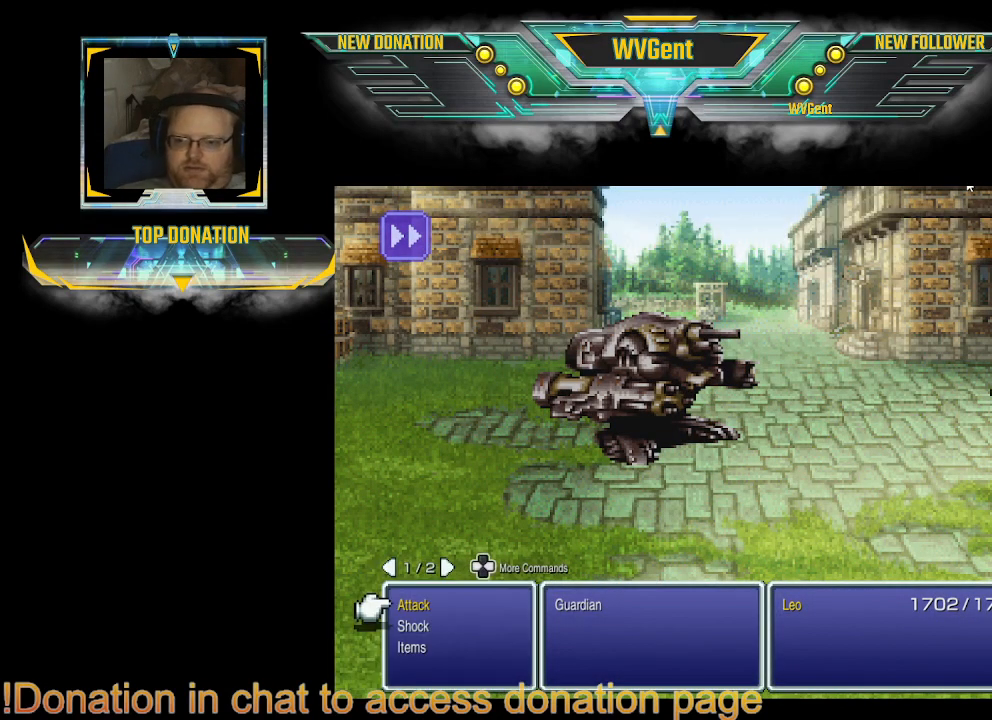
Gameplay with a controller (PlayStation layout); each line is a JSON object with the inputs held at the frame after it. "events" lists button and stick changes between this image and that frame as [ms after this image, input, new state], when the widget could be followed in between. Not read: L3 R3.
{"buttons": [], "left_stick": "center", "right_stick": "center", "events": [[367, "DPAD_DOWN", "down"], [500, "DPAD_DOWN", "up"]]}
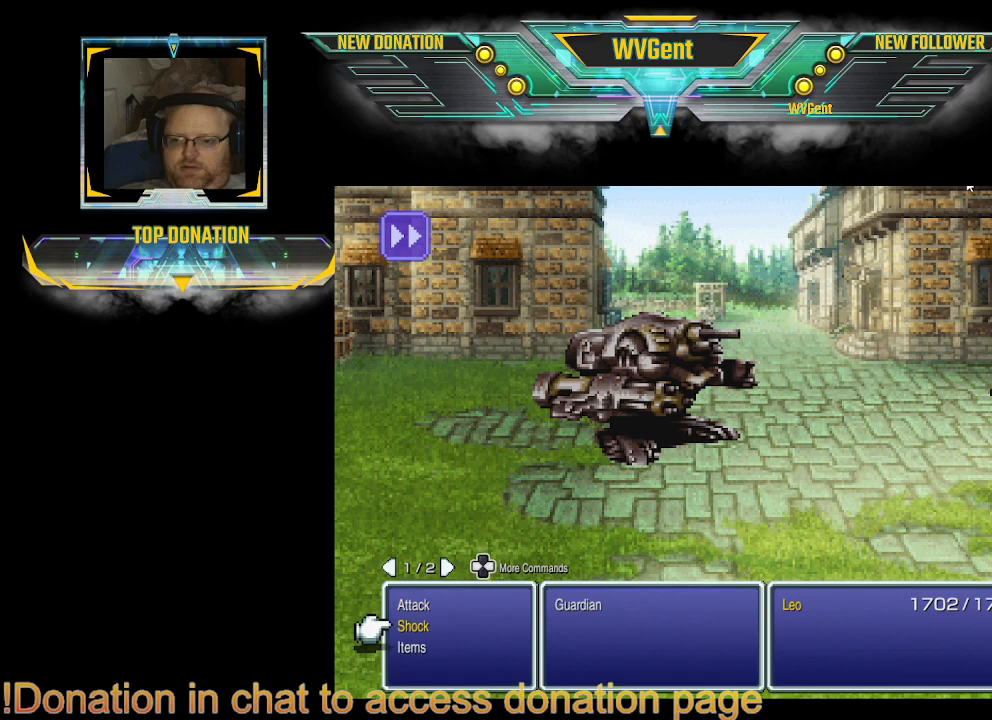
{"buttons": [], "left_stick": "center", "right_stick": "center", "events": [[300, "CROSS", "down"], [433, "CROSS", "up"]]}
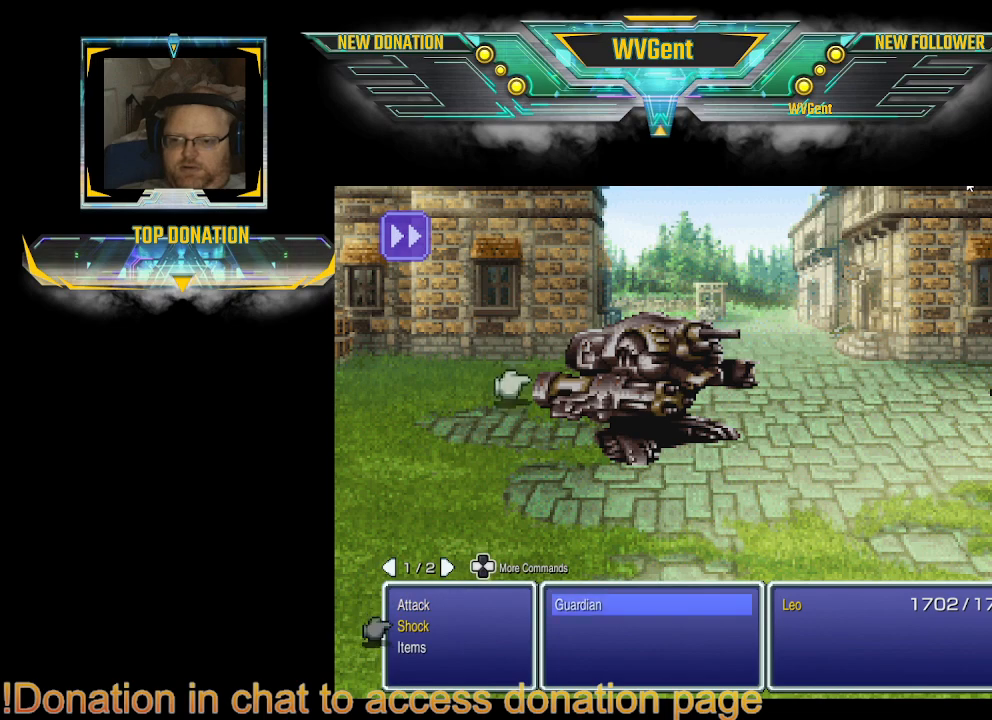
{"buttons": ["CROSS"], "left_stick": "center", "right_stick": "center", "events": [[400, "CROSS", "down"]]}
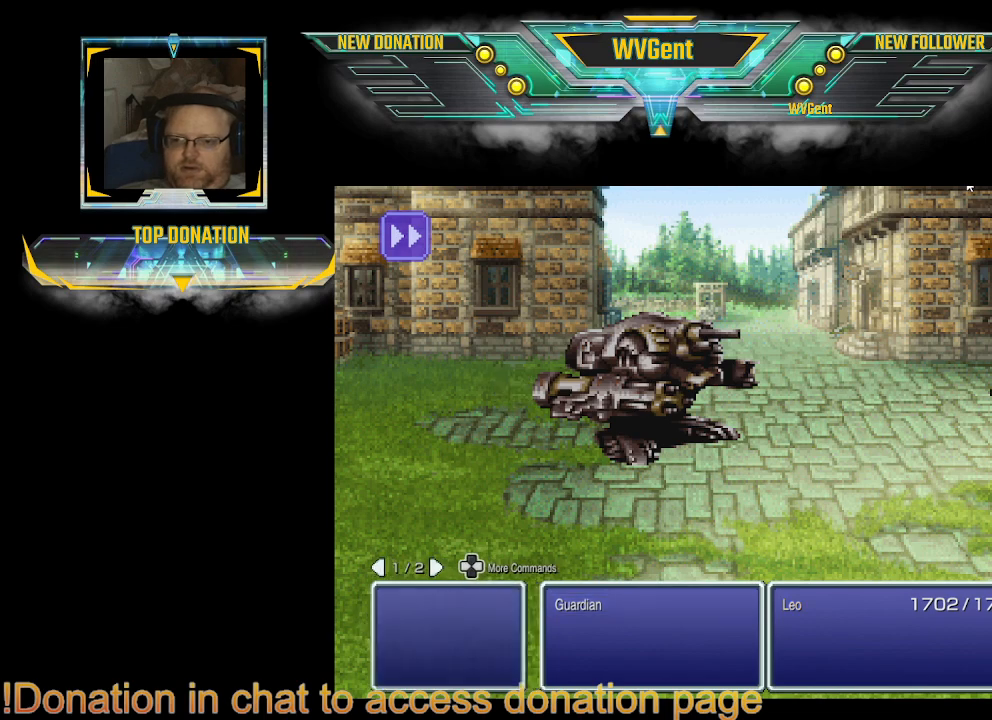
{"buttons": [], "left_stick": "center", "right_stick": "center", "events": [[33, "CROSS", "up"]]}